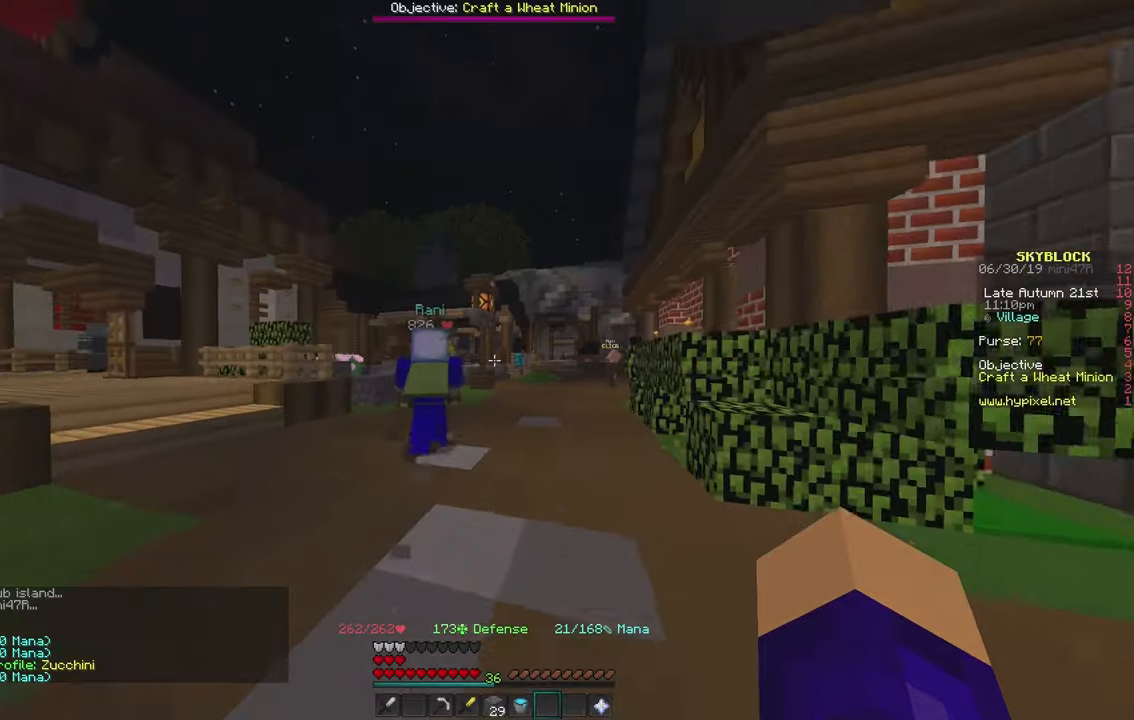
Gameplay with keyboard and mouse; each line is a JSON object with the keys and mouse buttons held at the frame after it. "events" lists presses ("down") and releases ("up") of "a", "d", "s", "w", "mouse_left" and "mouse_right" between this image and that frame as [ms after this image, input, new state], when the widget could be followed in between. "mouse_left", "mouse_right" = the "left", "right" buttons of the "mouse" list. No other keys are recorded. Fast repeated clicks can show as one long hold. Mouse movement is not recorded.
{"keys": ["w"], "mouse": [], "events": []}
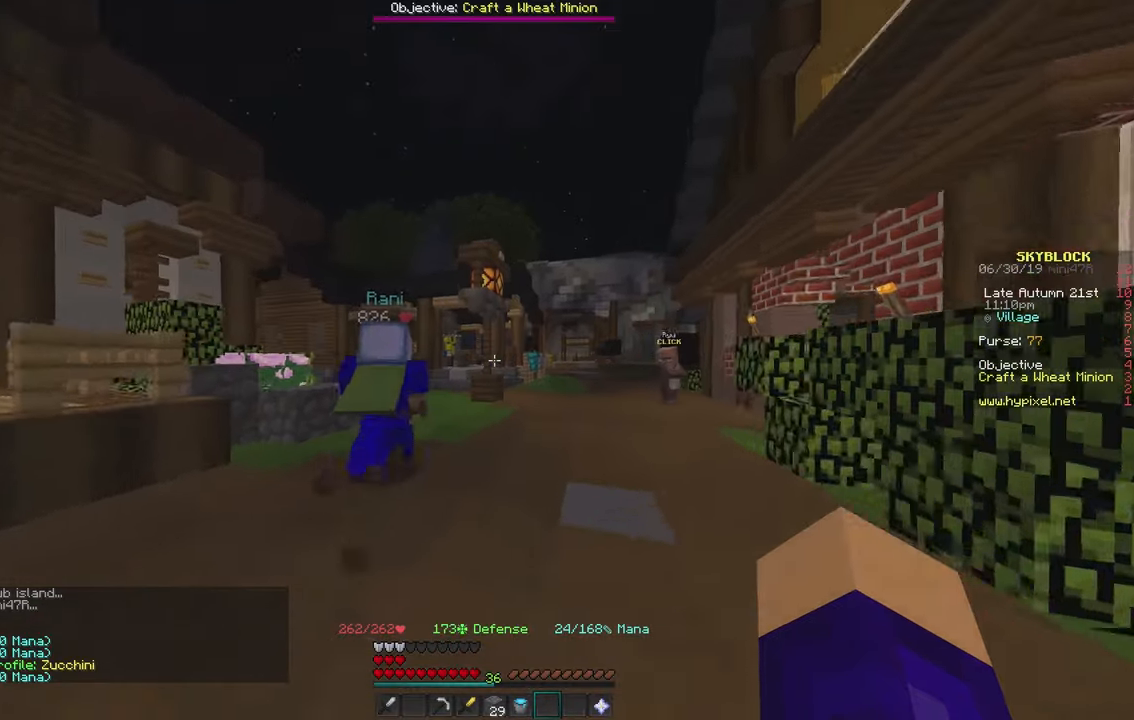
{"keys": ["w"], "mouse": [], "events": []}
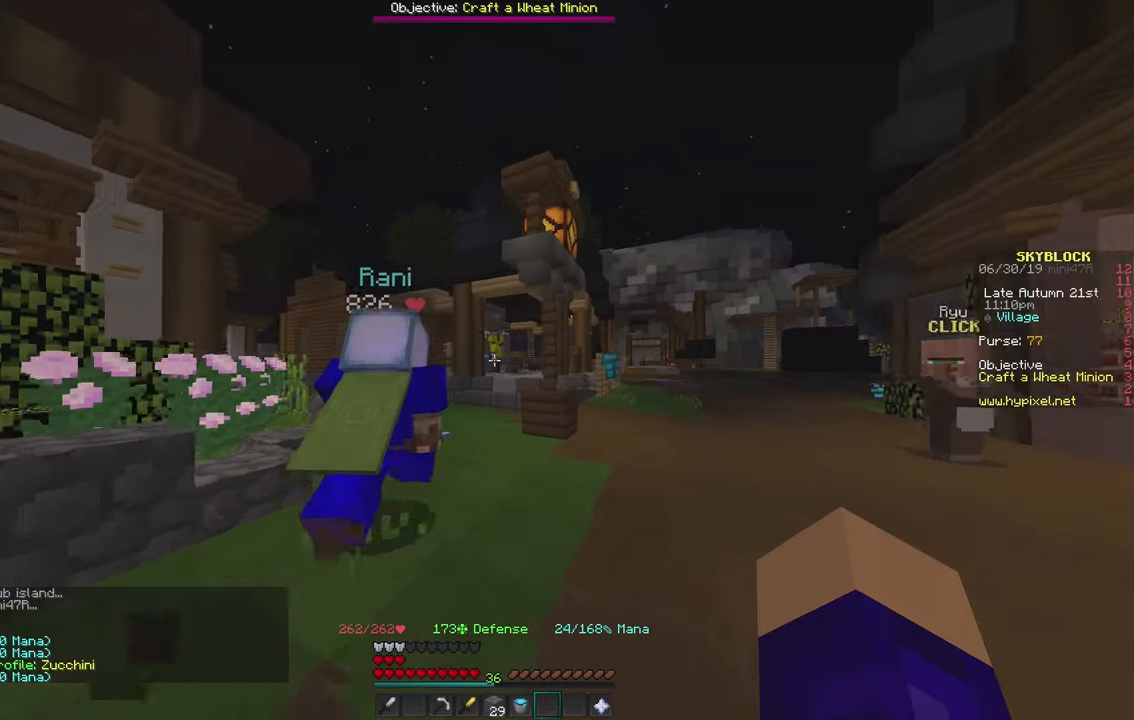
{"keys": ["w"], "mouse": [], "events": []}
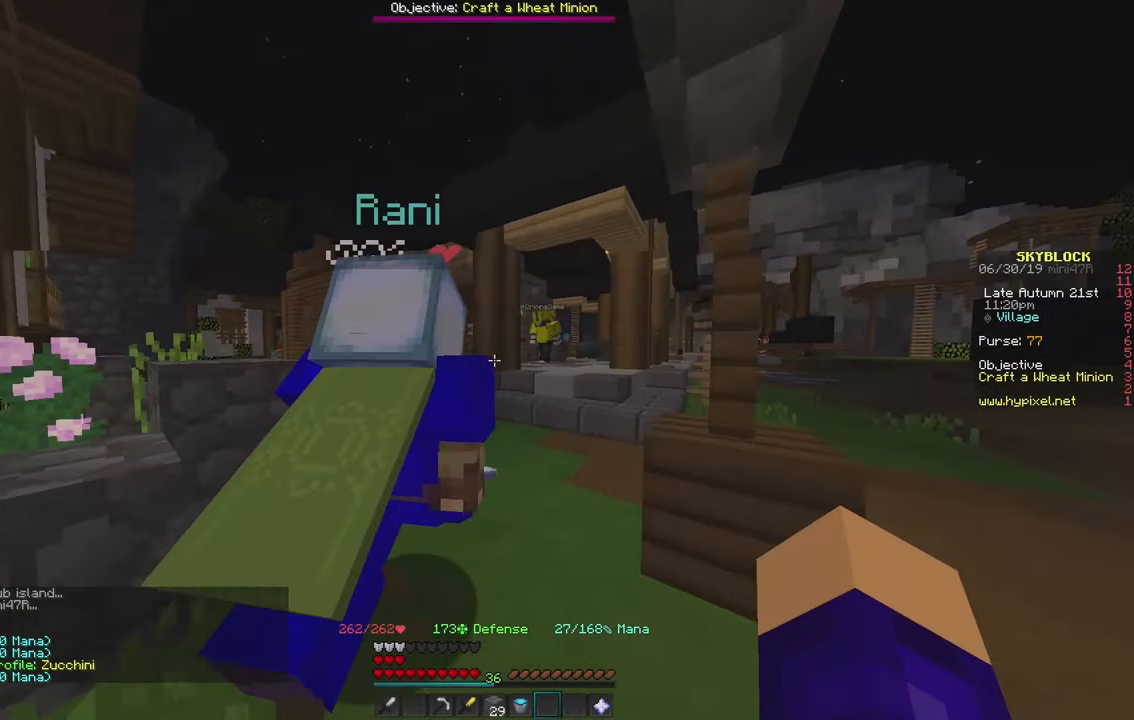
{"keys": ["w"], "mouse": [], "events": []}
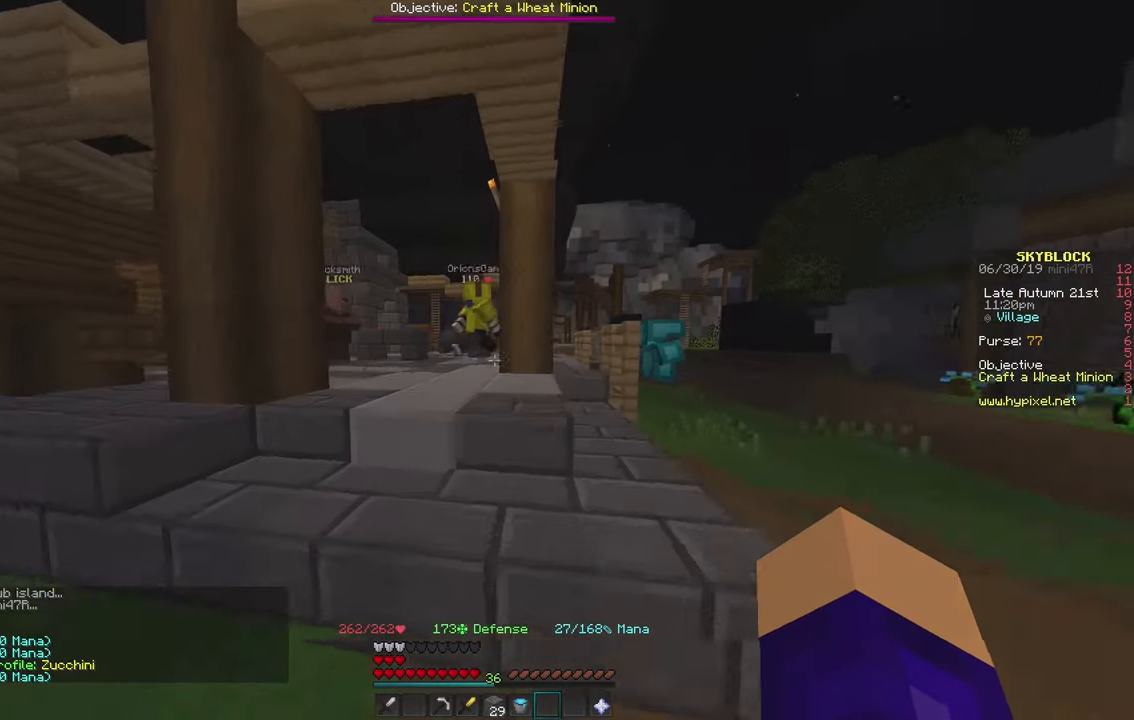
{"keys": ["w"], "mouse": [], "events": []}
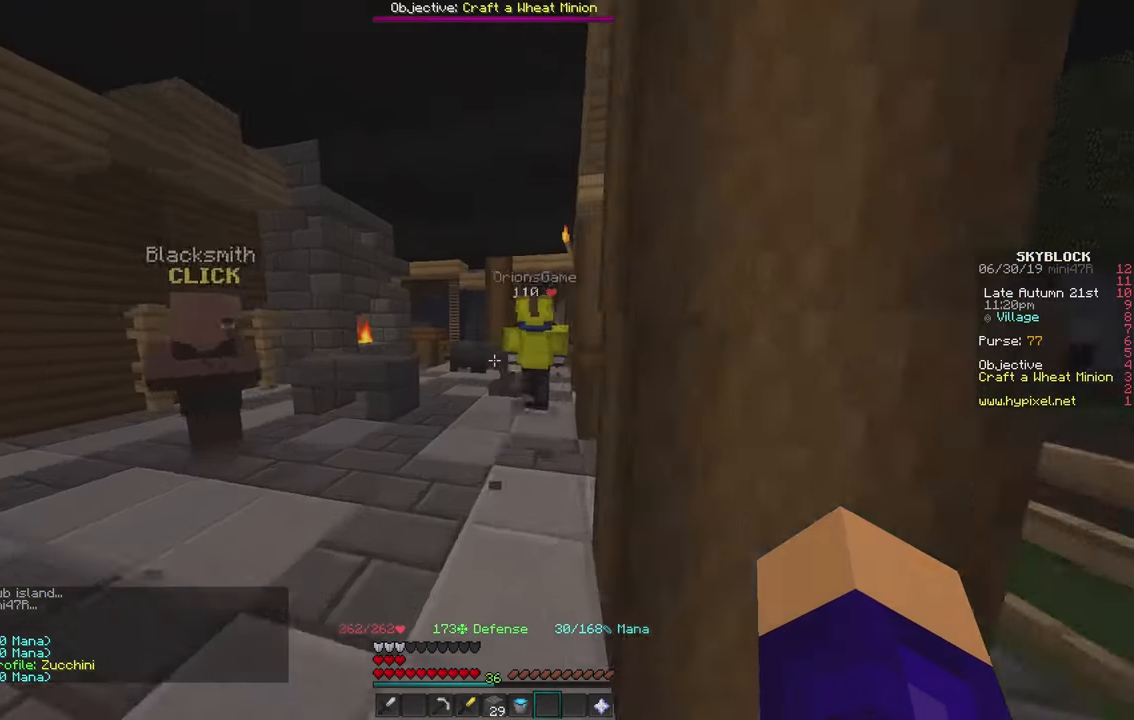
{"keys": ["a", "w"], "mouse": [], "events": [[350, "a", "down"]]}